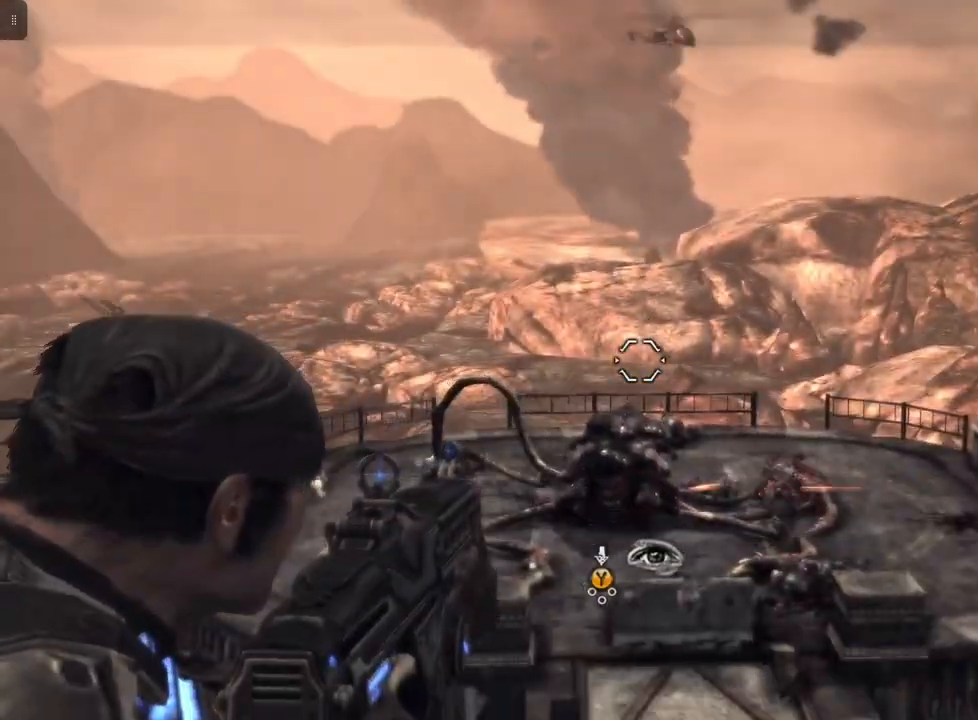
Gameplay with a controller (Xbox layout); each line is a JSON object with the inputs held at the frame after it. "events" lists button and stick changes between this image and that frame as [ms after this image, input, new state], when the widget could be followed in between.
{"buttons": ["Y"], "left_stick": "center", "right_stick": "center", "events": [[33, "L2", "up"], [200, "Y", "down"]]}
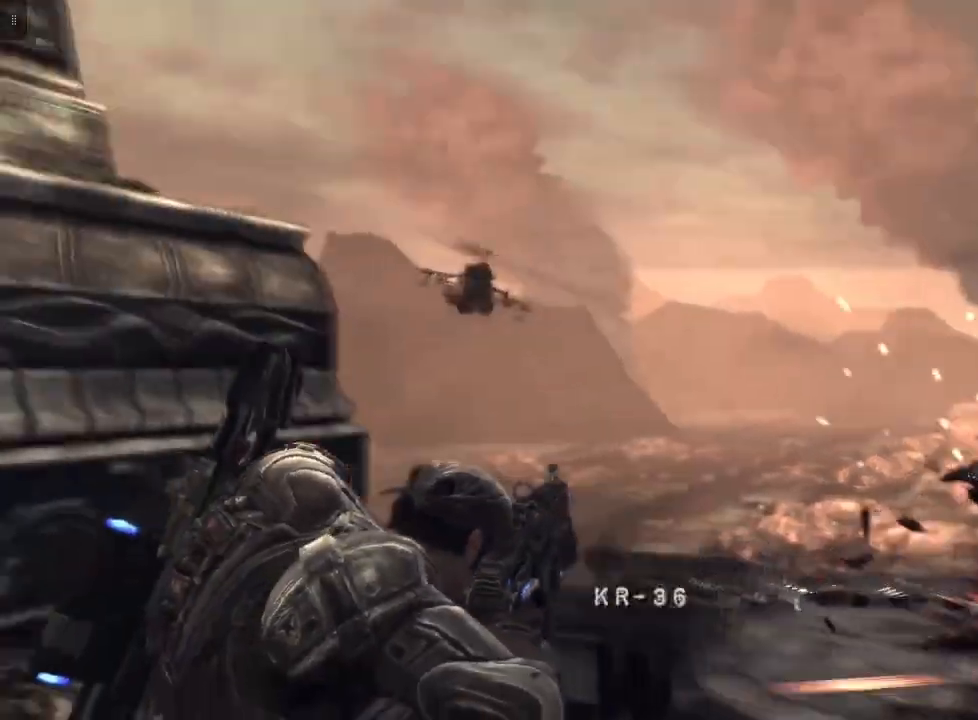
{"buttons": ["Y"], "left_stick": "center", "right_stick": "center", "events": []}
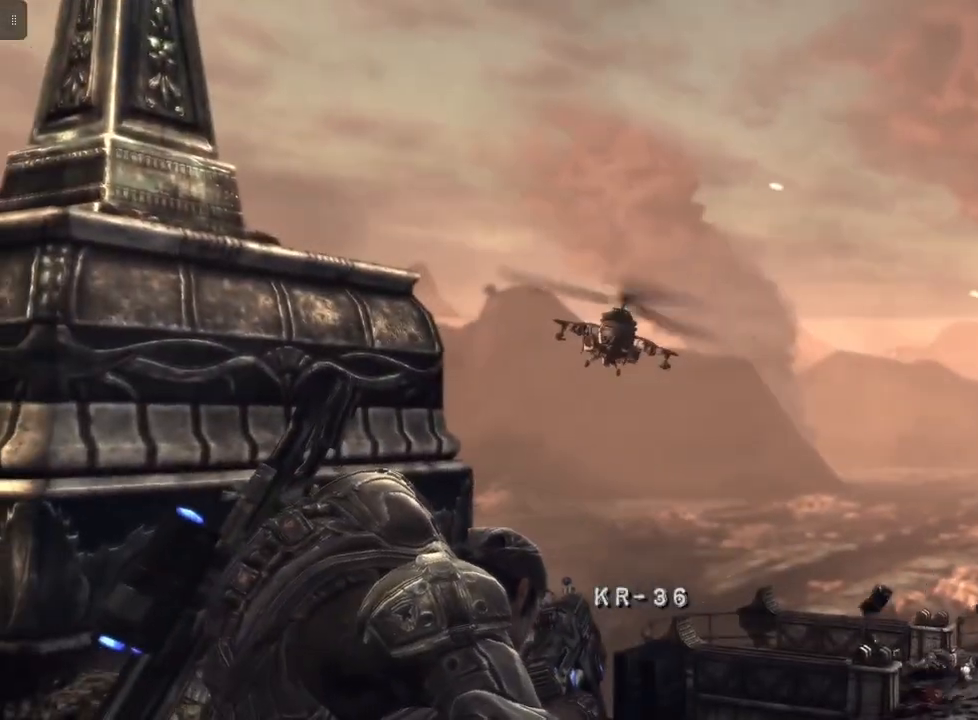
{"buttons": ["Y"], "left_stick": "center", "right_stick": "center", "events": []}
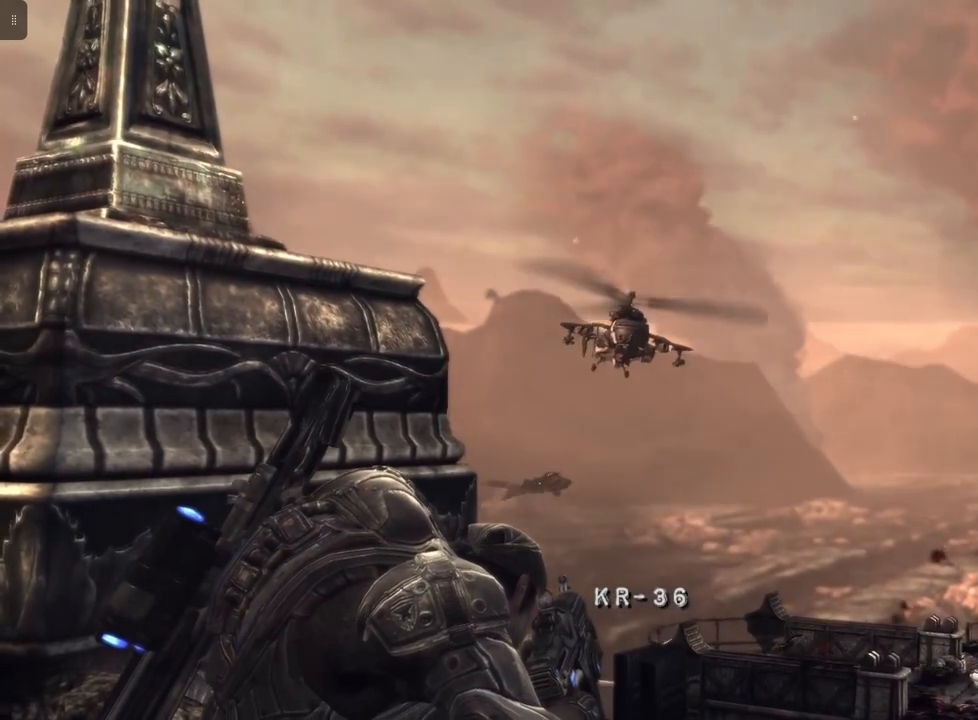
{"buttons": ["Y"], "left_stick": "center", "right_stick": "center", "events": []}
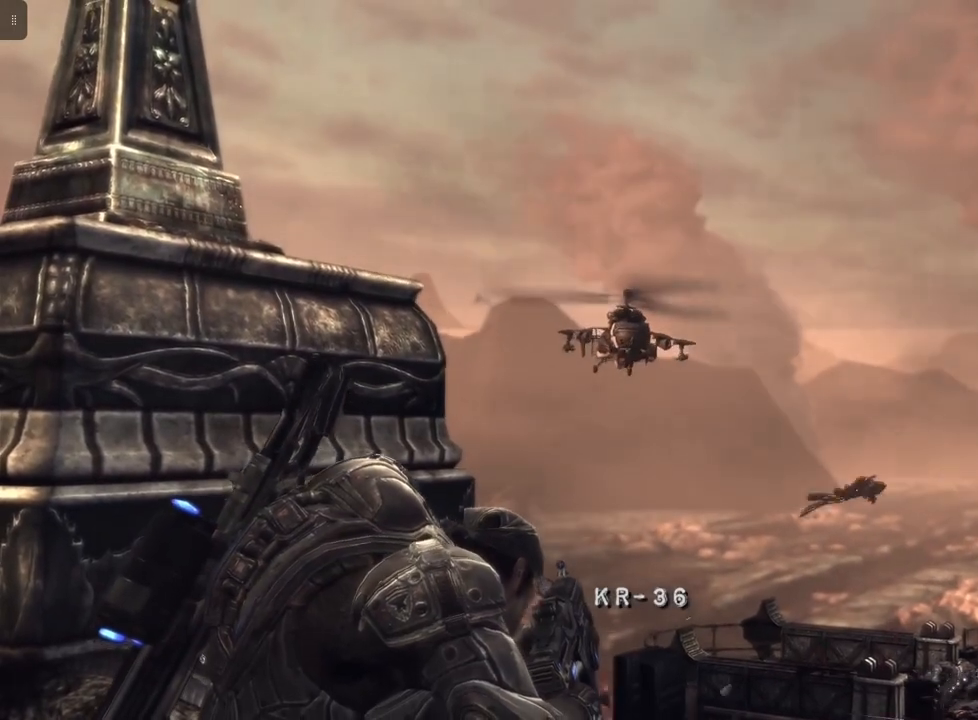
{"buttons": ["Y"], "left_stick": "center", "right_stick": "center", "events": []}
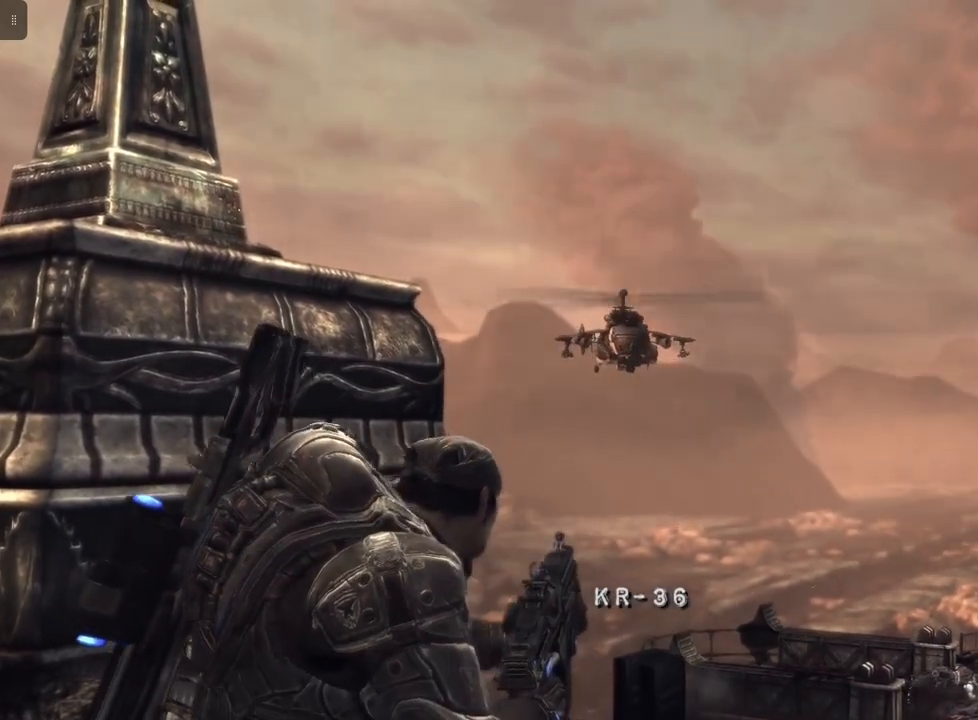
{"buttons": [], "left_stick": "center", "right_stick": "center", "events": [[67, "Y", "up"], [333, "R1", "down"], [467, "R1", "up"]]}
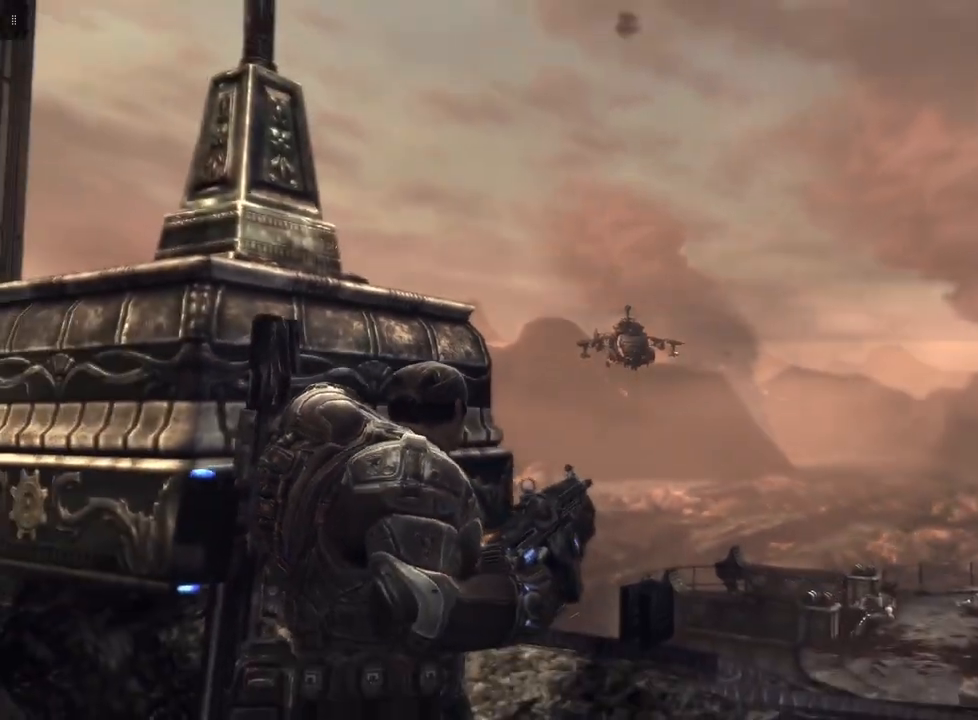
{"buttons": [], "left_stick": "center", "right_stick": "center", "events": []}
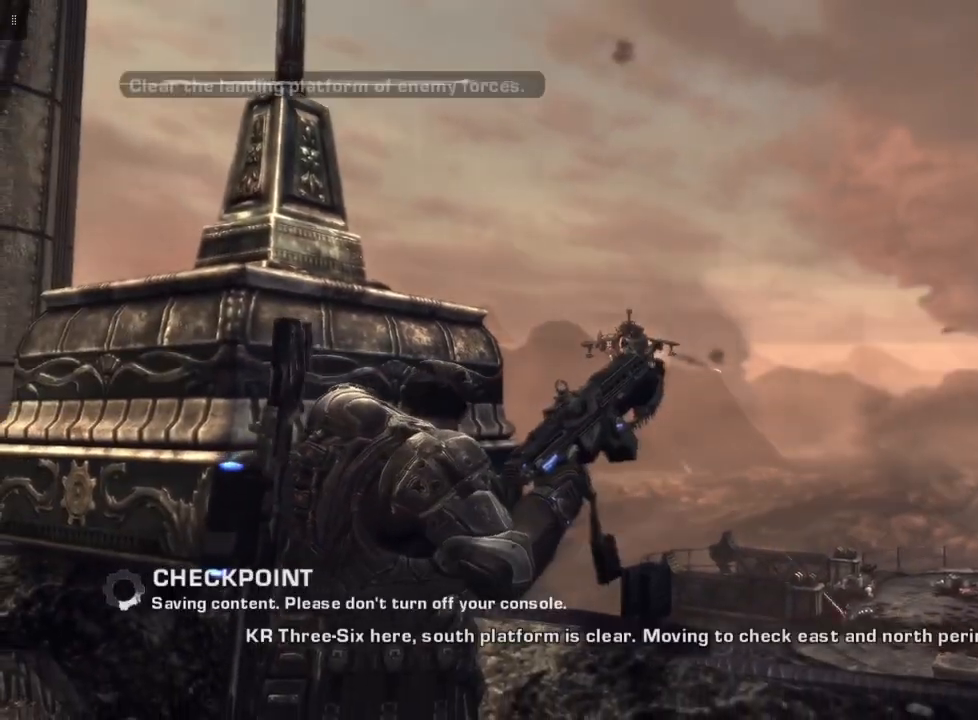
{"buttons": [], "left_stick": "center", "right_stick": "center", "events": [[200, "R1", "down"], [267, "R1", "up"]]}
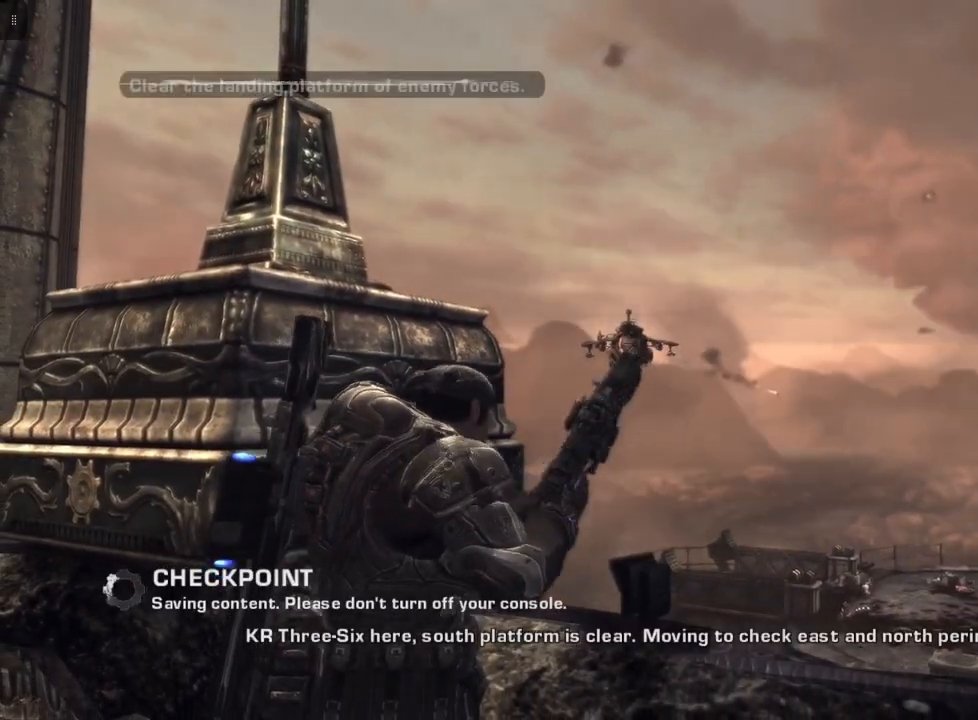
{"buttons": [], "left_stick": "center", "right_stick": "down-right", "events": [[300, "right_stick", "down-right"]]}
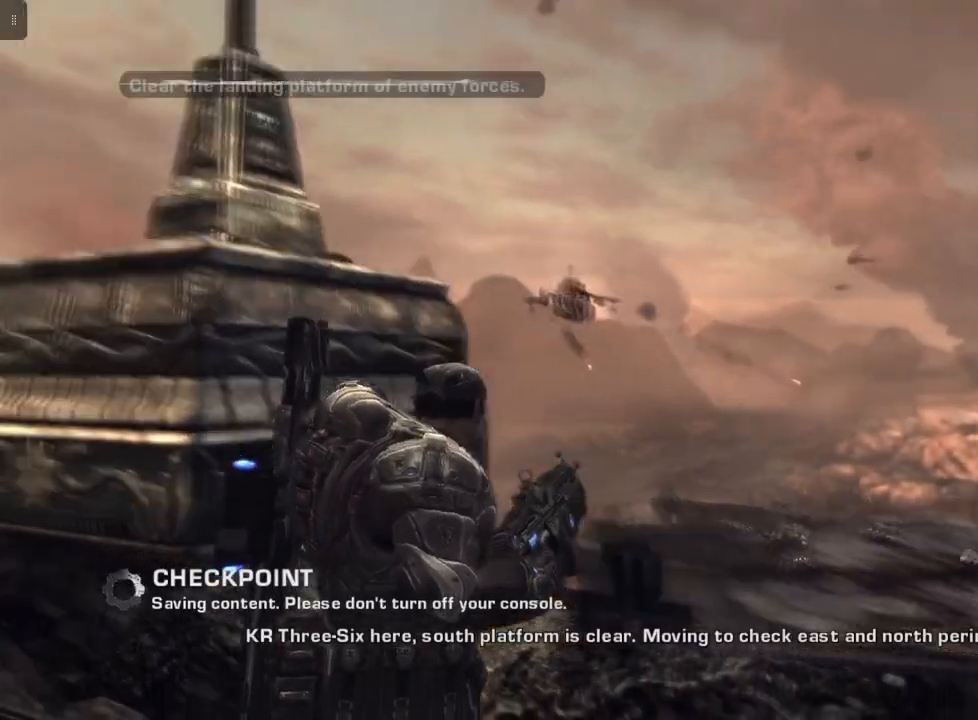
{"buttons": [], "left_stick": "center", "right_stick": "center", "events": [[100, "right_stick", "center"]]}
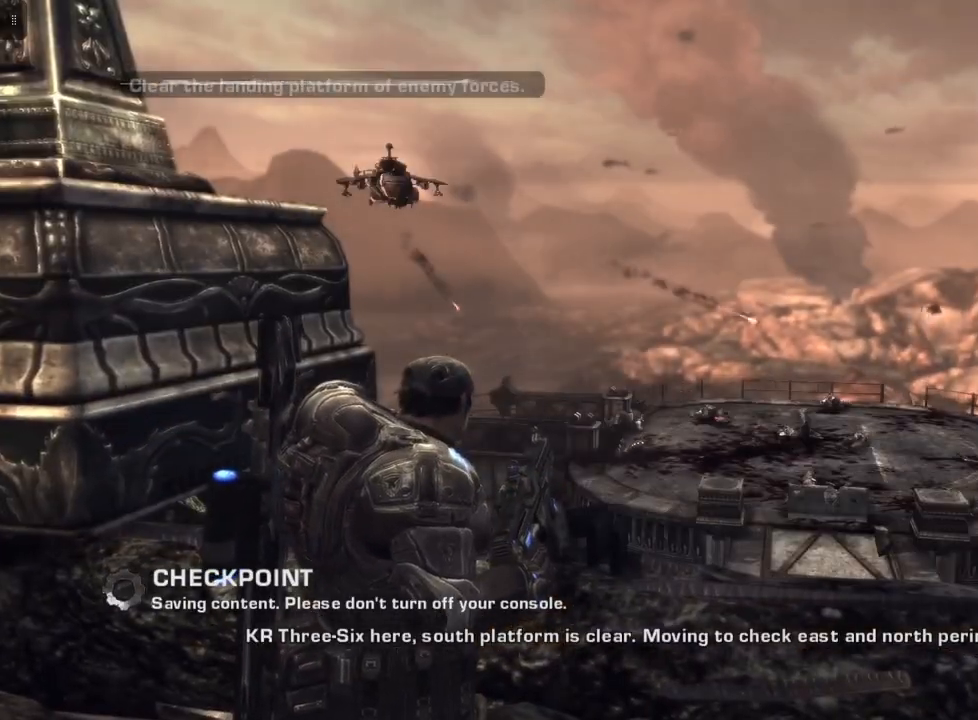
{"buttons": [], "left_stick": "center", "right_stick": "center", "events": []}
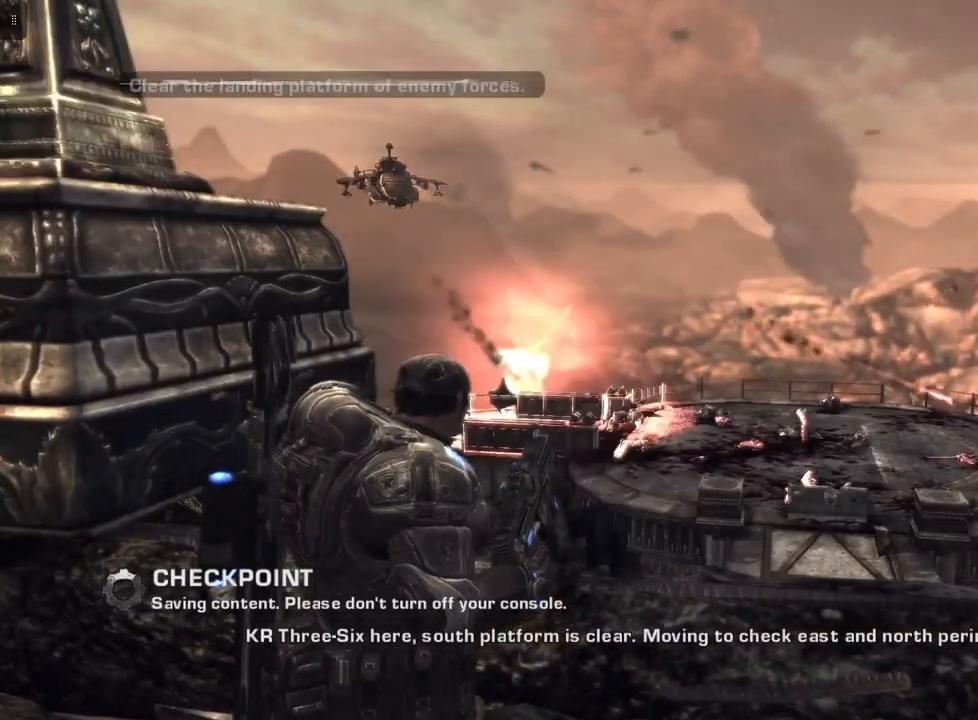
{"buttons": [], "left_stick": "up-right", "right_stick": "center", "events": [[100, "left_stick", "up-right"]]}
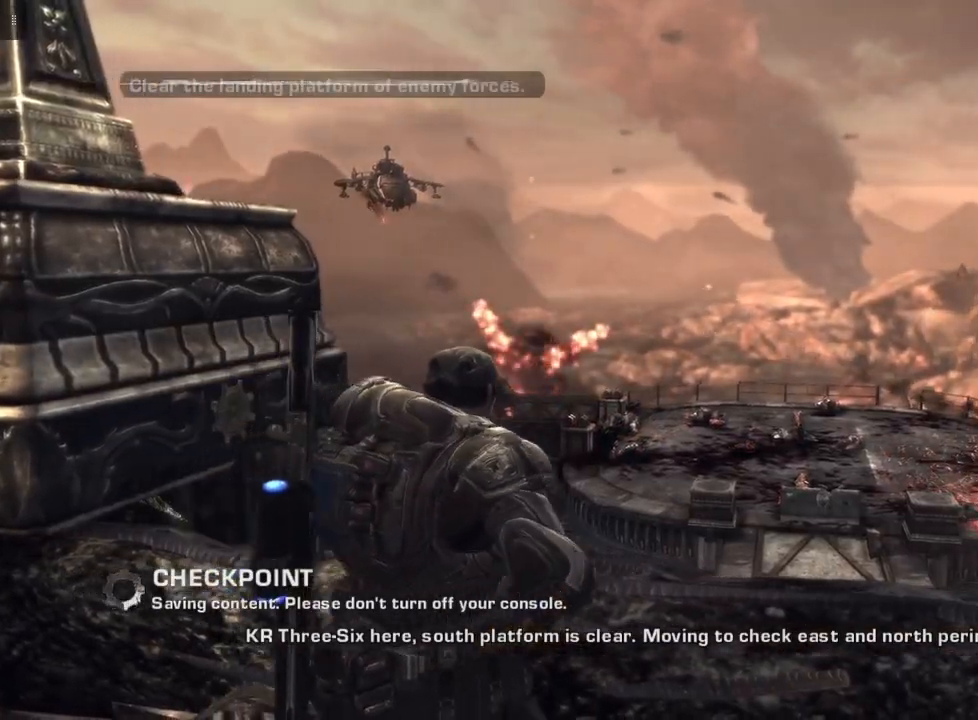
{"buttons": [], "left_stick": "center", "right_stick": "center", "events": [[33, "left_stick", "center"]]}
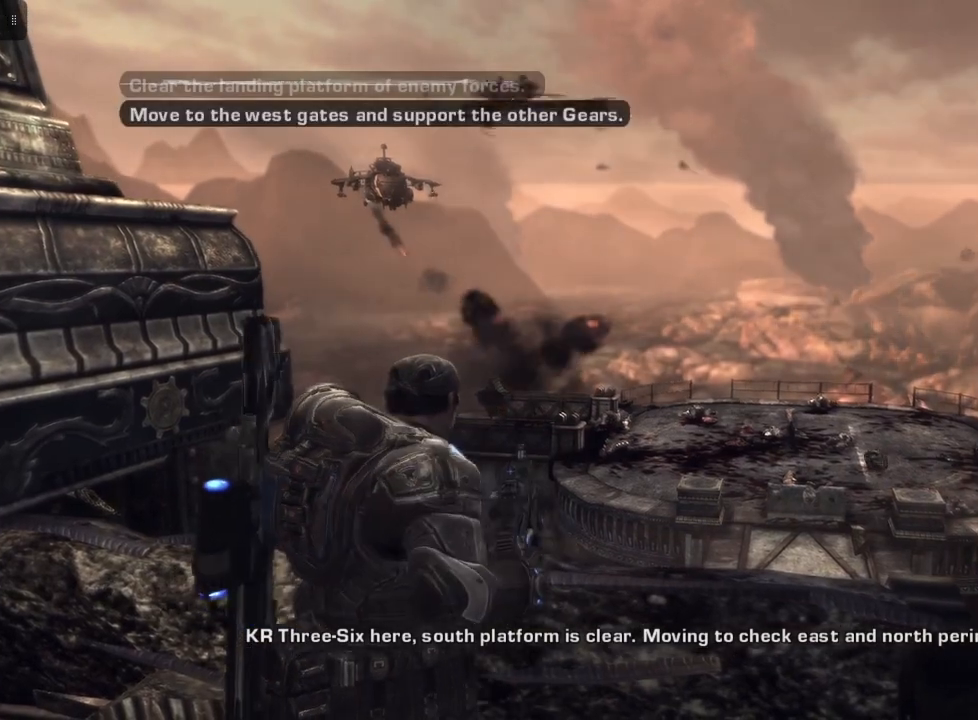
{"buttons": [], "left_stick": "center", "right_stick": "center", "events": []}
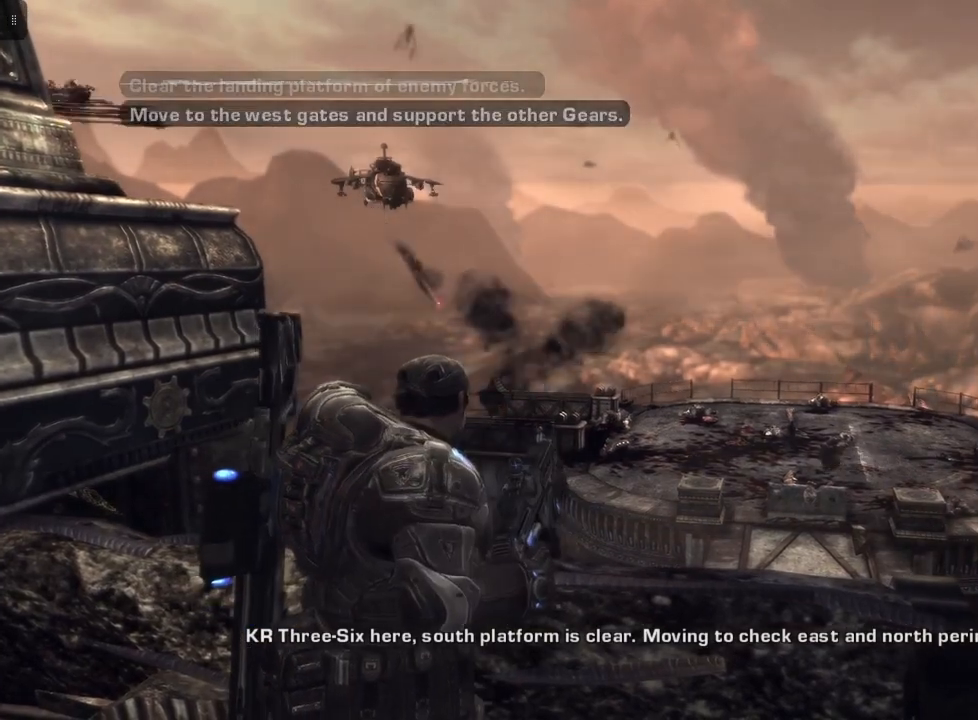
{"buttons": [], "left_stick": "center", "right_stick": "center", "events": []}
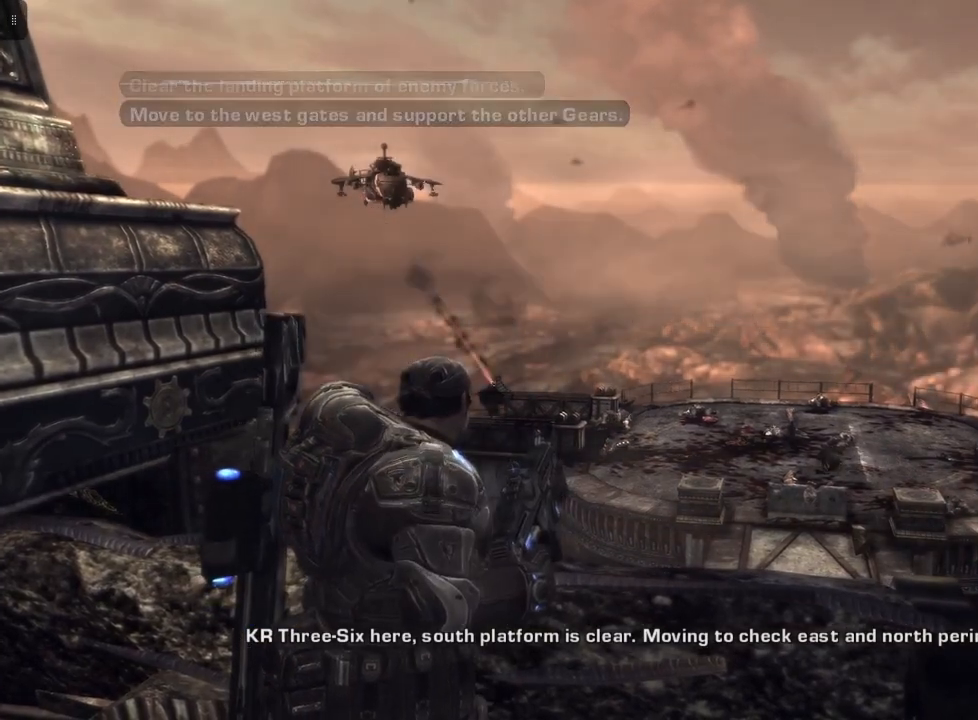
{"buttons": [], "left_stick": "center", "right_stick": "center", "events": []}
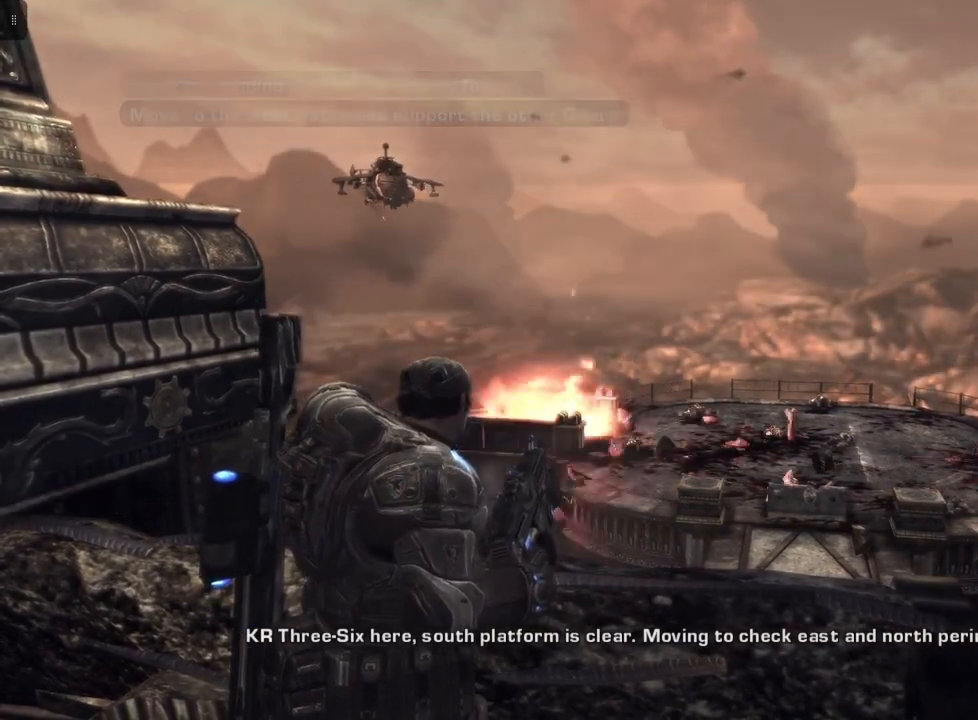
{"buttons": [], "left_stick": "center", "right_stick": "right", "events": [[167, "right_stick", "right"]]}
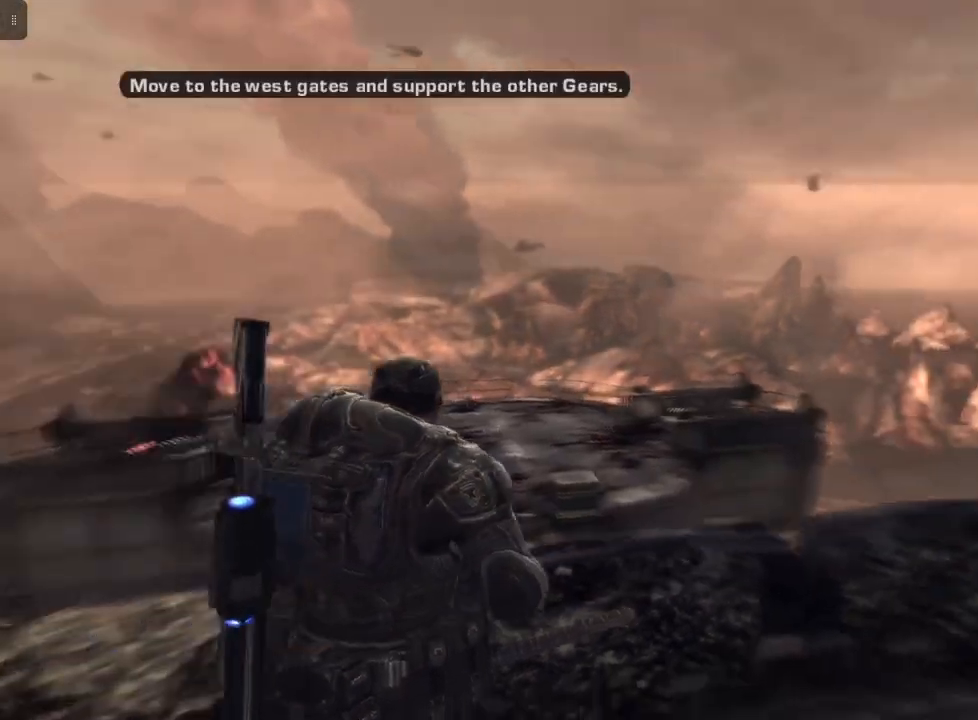
{"buttons": [], "left_stick": "center", "right_stick": "center", "events": [[200, "right_stick", "center"]]}
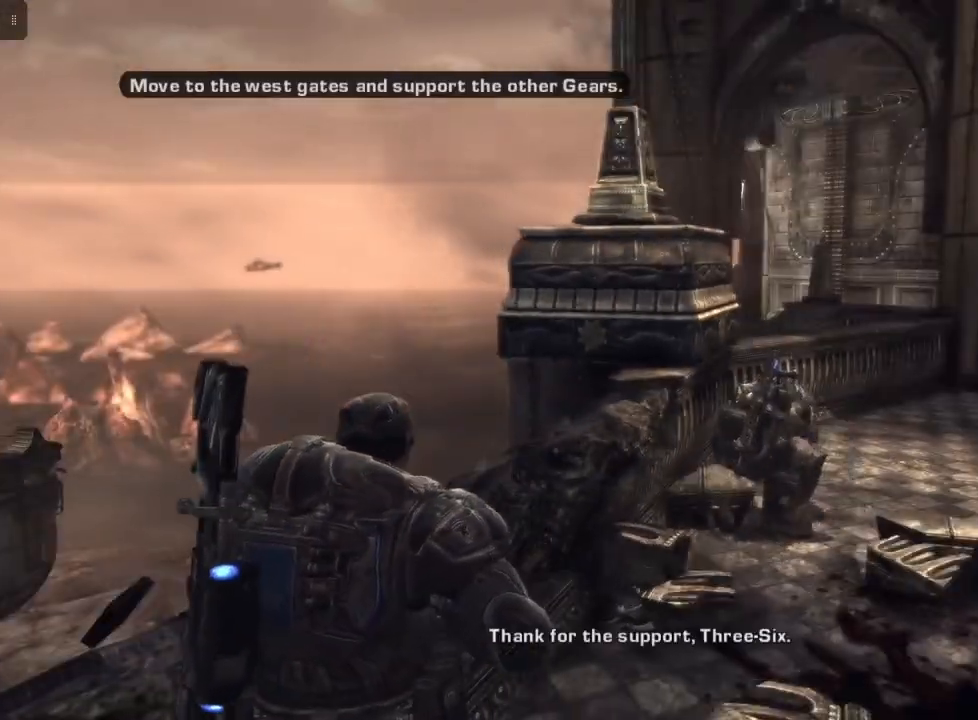
{"buttons": [], "left_stick": "right", "right_stick": "right", "events": [[300, "left_stick", "right"], [400, "right_stick", "right"]]}
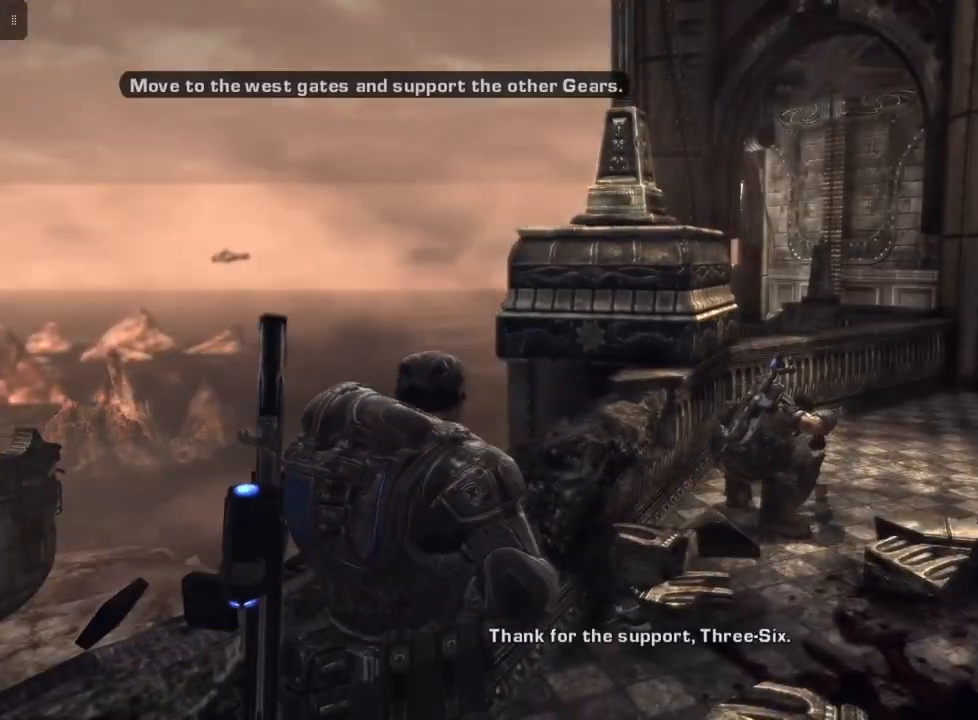
{"buttons": ["L1"], "left_stick": "up-right", "right_stick": "center", "events": [[33, "right_stick", "center"], [300, "left_stick", "up-right"], [500, "L1", "down"]]}
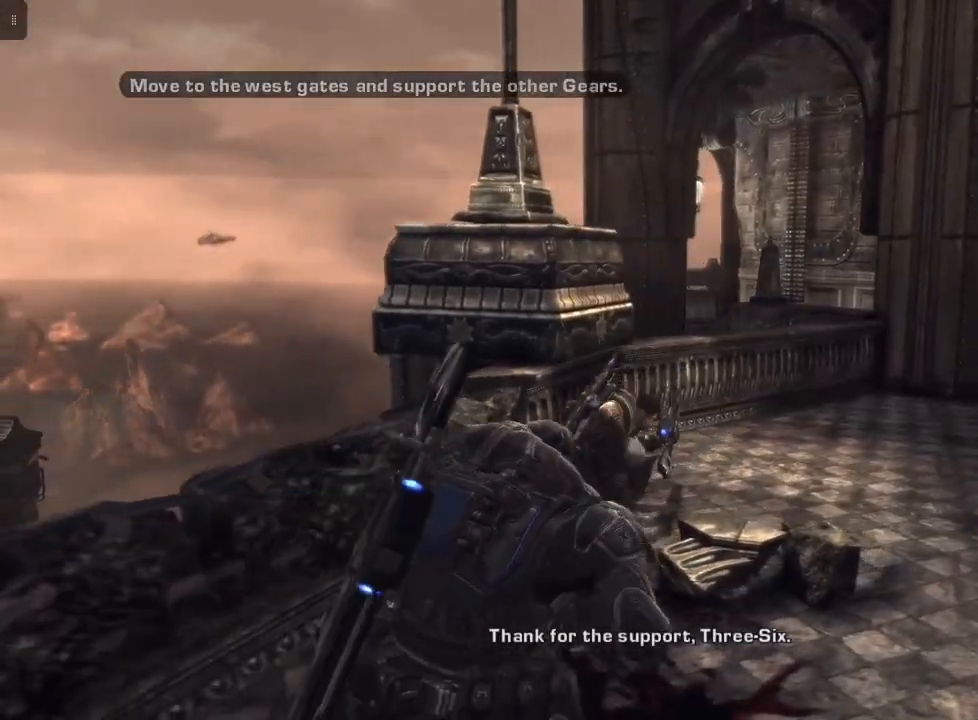
{"buttons": ["L1"], "left_stick": "up-right", "right_stick": "right", "events": [[267, "right_stick", "right"]]}
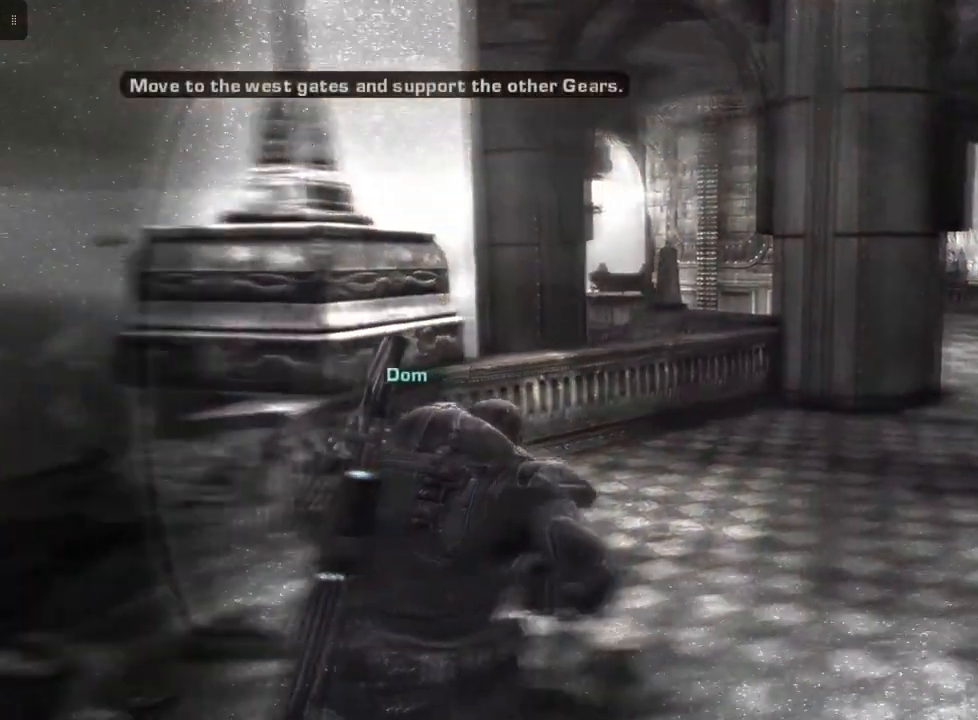
{"buttons": [], "left_stick": "up-right", "right_stick": "right", "events": [[133, "L1", "up"], [200, "right_stick", "center"], [433, "right_stick", "right"]]}
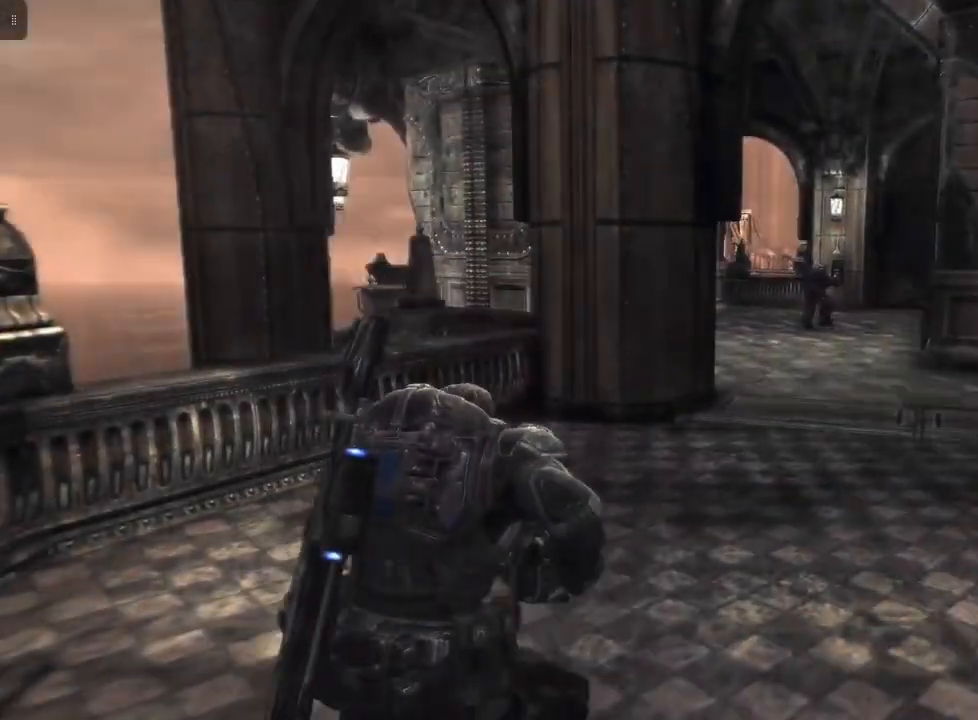
{"buttons": [], "left_stick": "up-right", "right_stick": "center", "events": [[267, "right_stick", "center"]]}
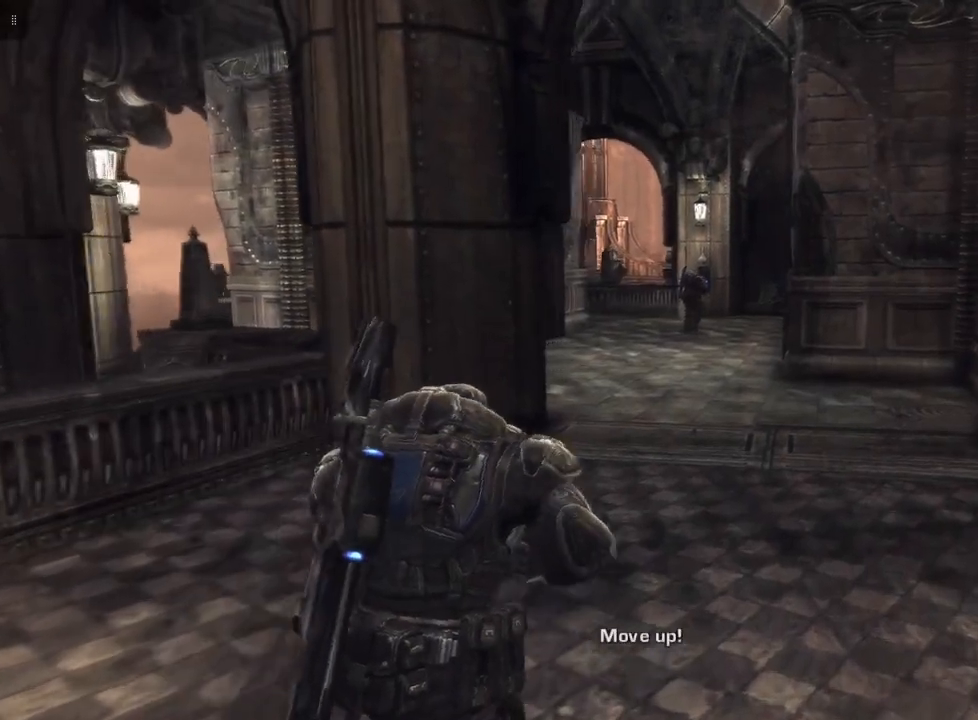
{"buttons": [], "left_stick": "up-right", "right_stick": "center", "events": [[133, "right_stick", "right"], [300, "right_stick", "center"]]}
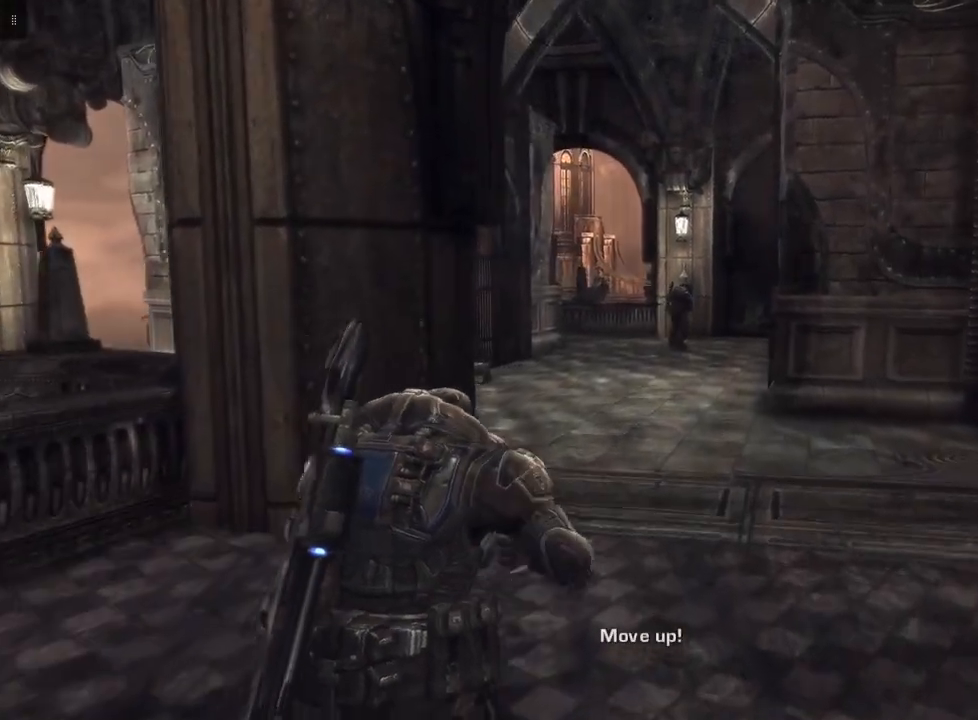
{"buttons": ["A"], "left_stick": "up-right", "right_stick": "center", "events": [[67, "right_stick", "right"], [200, "right_stick", "center"], [433, "A", "down"]]}
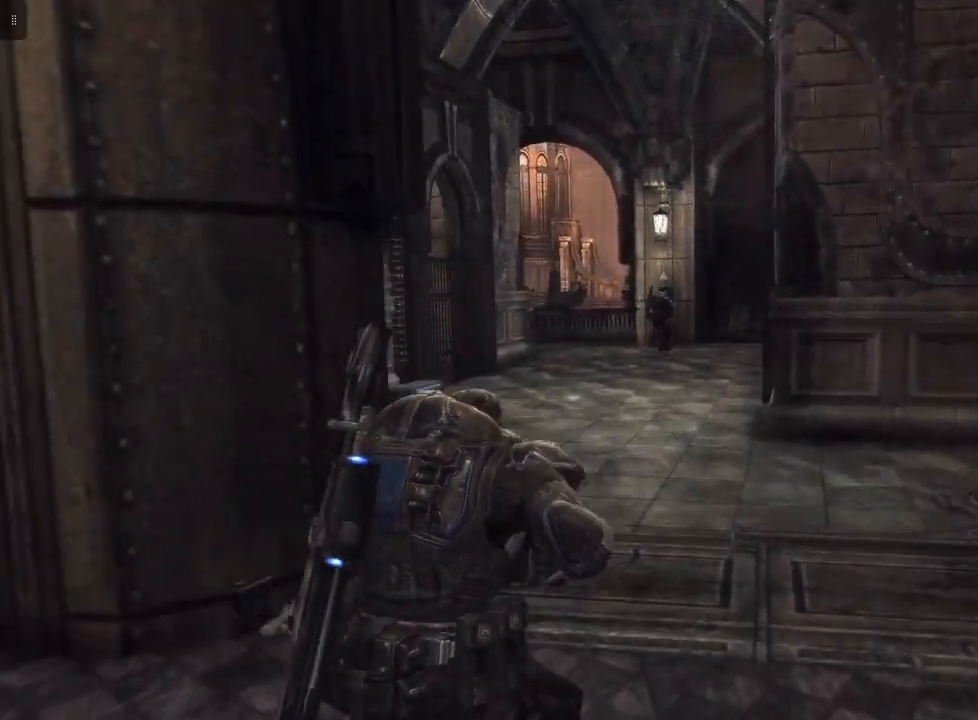
{"buttons": ["A"], "left_stick": "up-right", "right_stick": "center", "events": []}
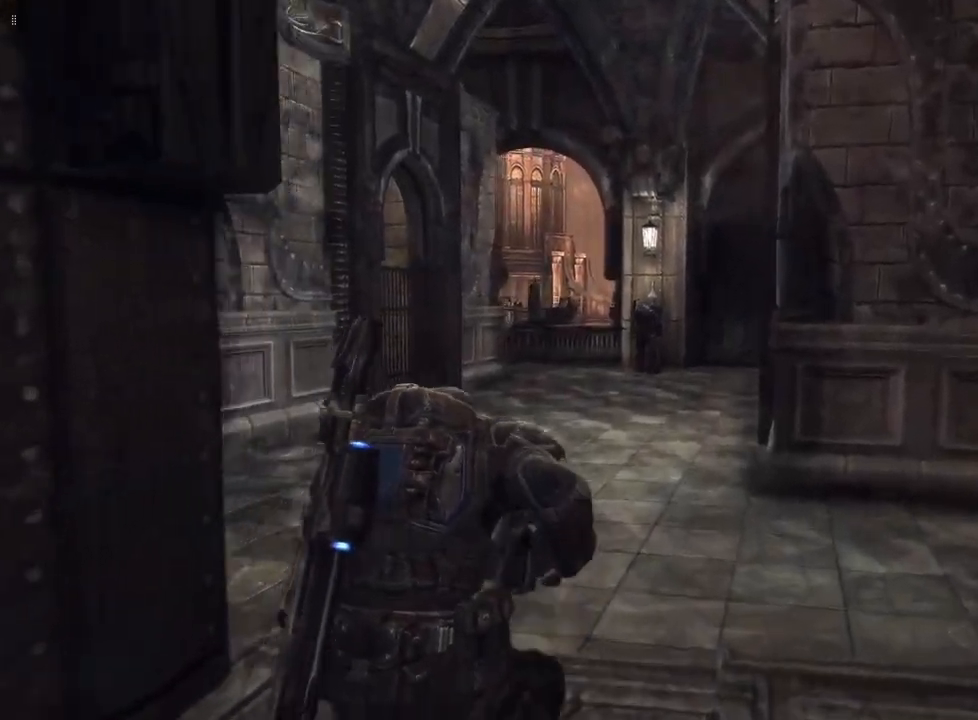
{"buttons": ["A"], "left_stick": "up-right", "right_stick": "center", "events": []}
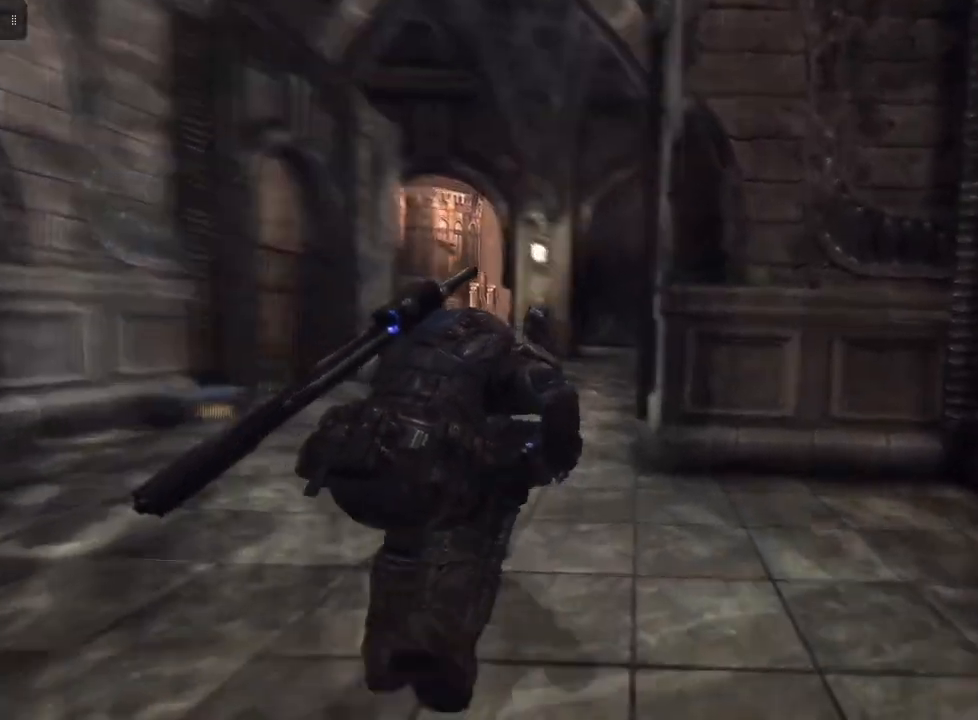
{"buttons": ["A"], "left_stick": "up", "right_stick": "center", "events": [[267, "left_stick", "up"]]}
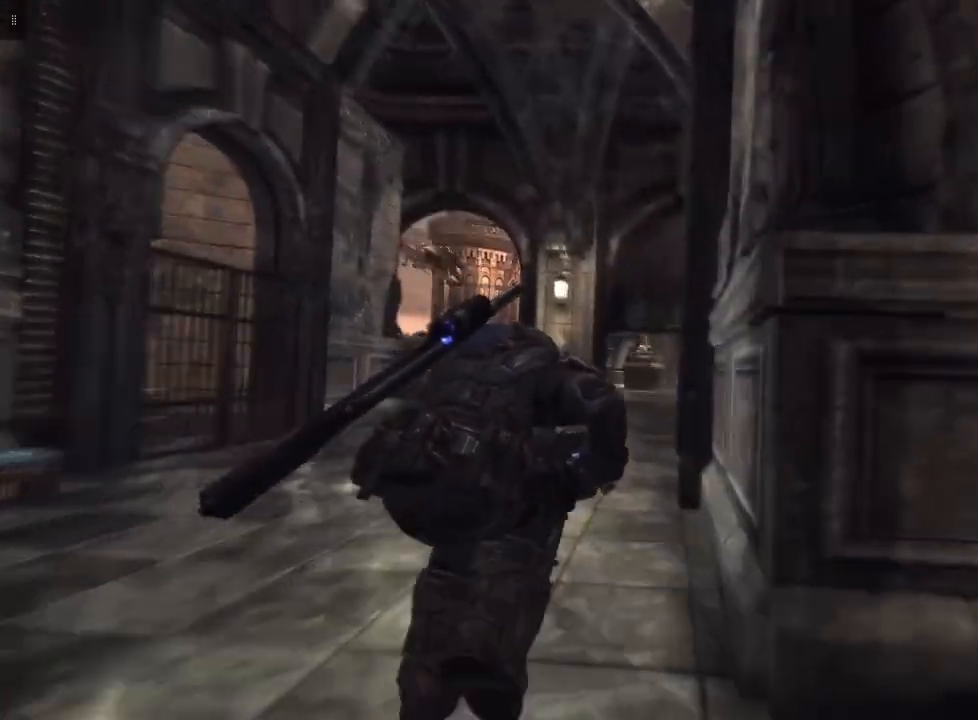
{"buttons": ["A"], "left_stick": "up", "right_stick": "center", "events": []}